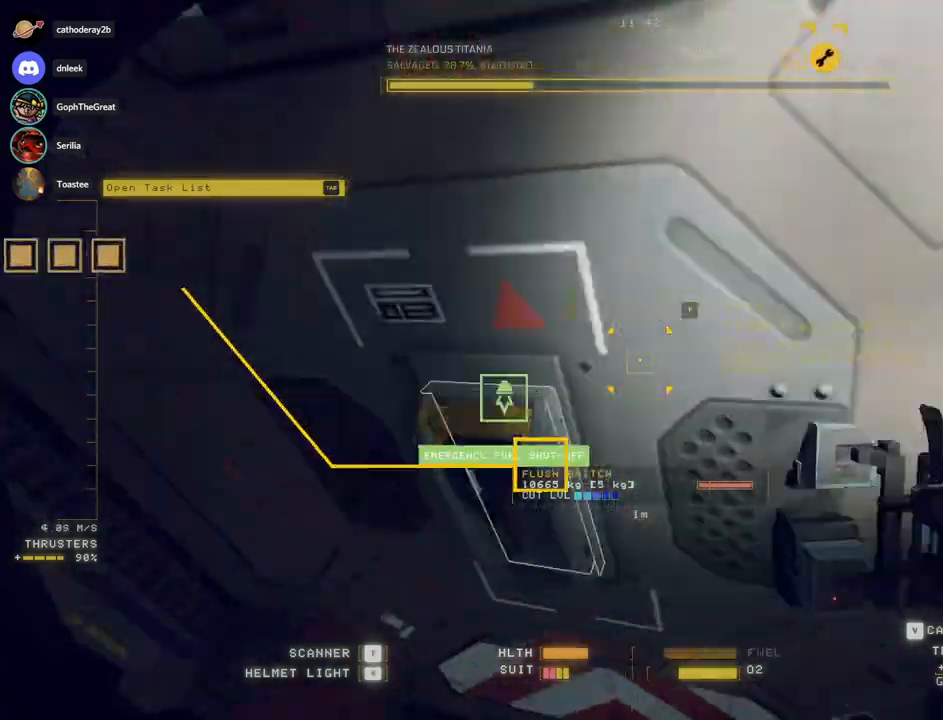
Gameplay with keyboard and mouse; each line is a JSON object with the keys and mouse buttons held at the frame after it. "events" lists presses ("down") and releases ("up") of "a", "c", "ctrl", "d", "e", "f", "q", "r", "s", "shift", "space", "tab", "v", "w", "x", "z", "mouse_left", "mouse_wheel", "mouse_right", "mouse_mb4" and "mouse_mb5" between this image and that frame as [ms after this image, input, new state], when the widget could be followed in between. "mouse_left", "mouse_wheel", "mouse_right", "mouse_mb4", "mouse_mb5" = the "left", "wheel", "right", "mb4", "mb5" buttons of the "mouse" list. No other keys are recorded. "wheel" means that the mouse wheel is clicked or scrolled. Mouse movement is not recorded.
{"keys": ["ctrl"], "mouse": [], "events": []}
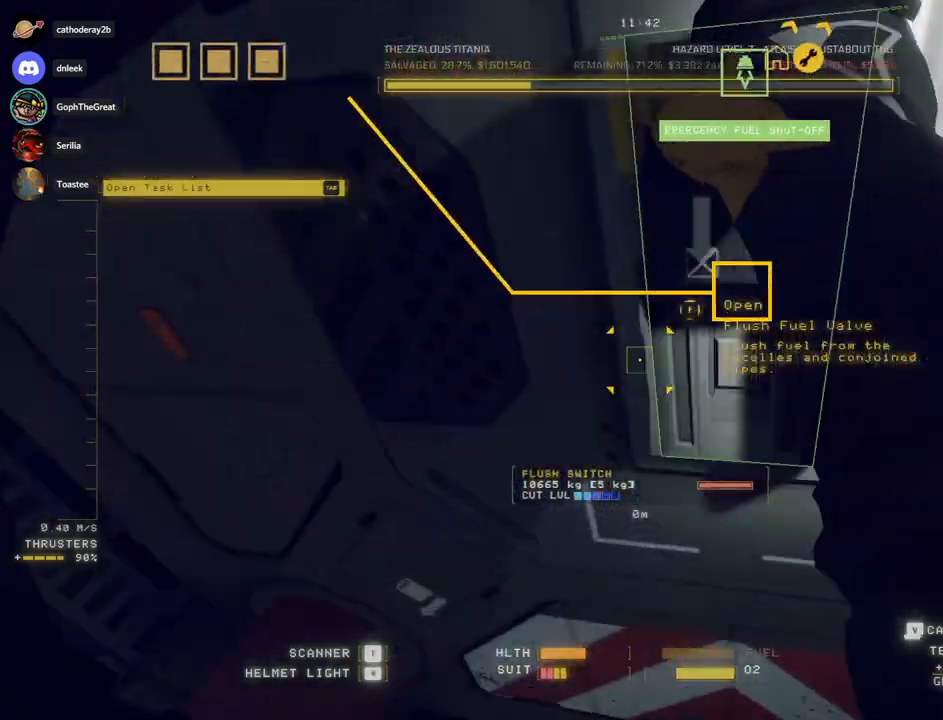
{"keys": ["ctrl"], "mouse": [], "events": []}
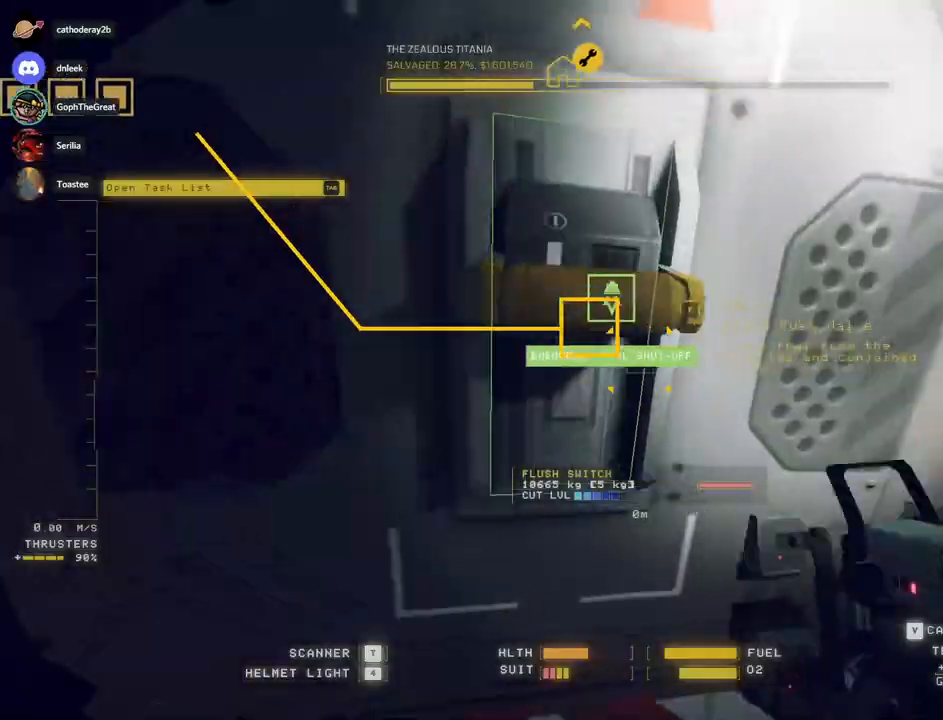
{"keys": ["ctrl"], "mouse": [], "events": []}
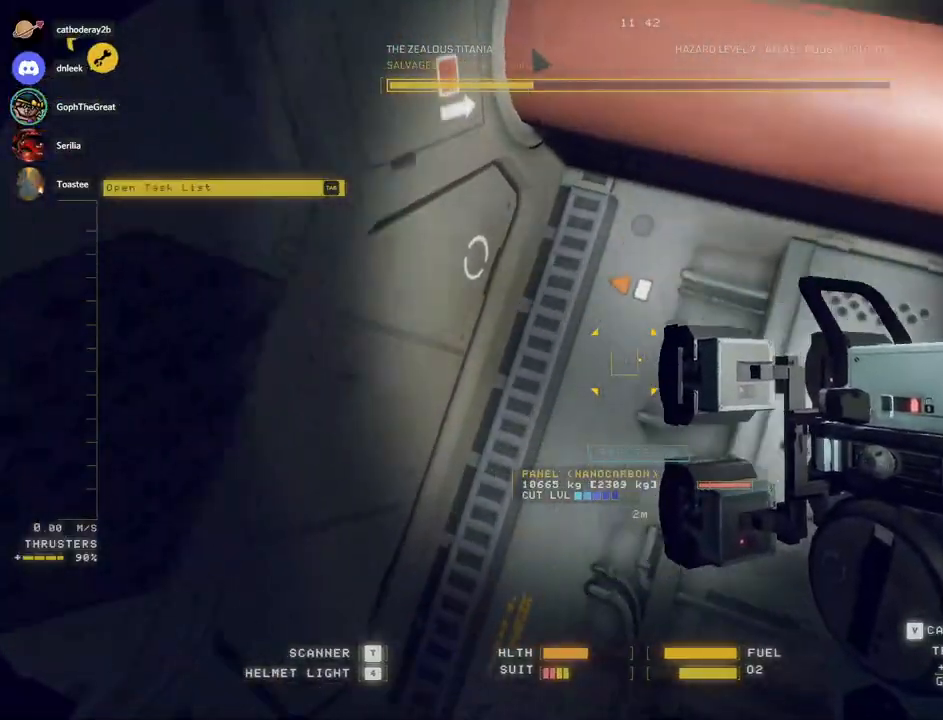
{"keys": ["d"], "mouse": [], "events": [[83, "ctrl", "up"], [100, "d", "down"], [150, "w", "down"], [433, "w", "up"]]}
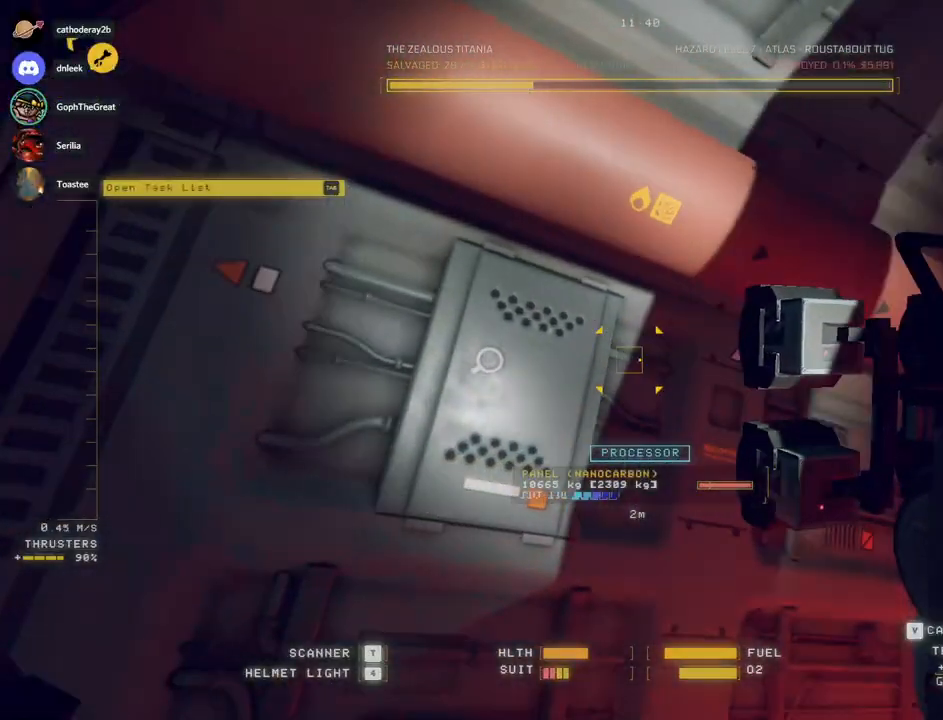
{"keys": ["ctrl", "w"], "mouse": [], "events": [[383, "d", "up"], [400, "ctrl", "down"], [483, "w", "down"]]}
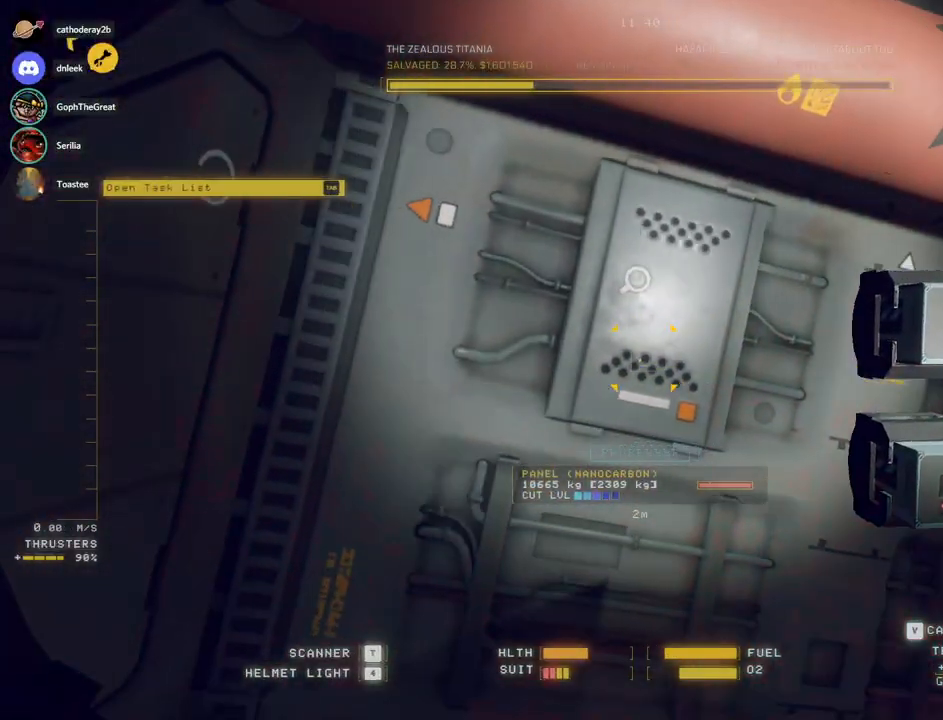
{"keys": ["ctrl", "f"], "mouse": []}
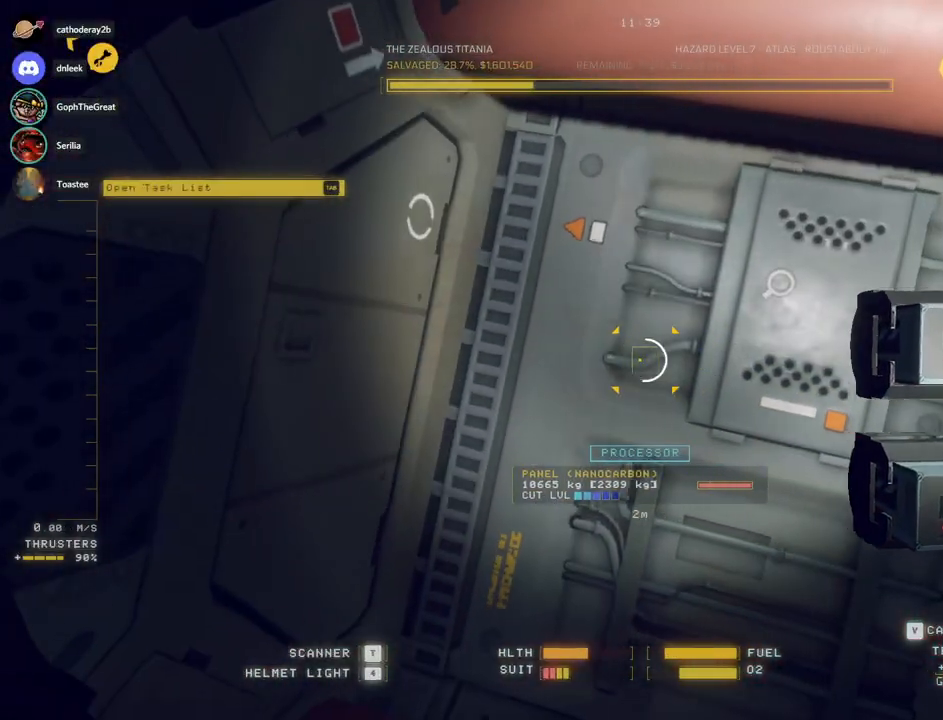
{"keys": ["ctrl", "f"], "mouse": [], "events": []}
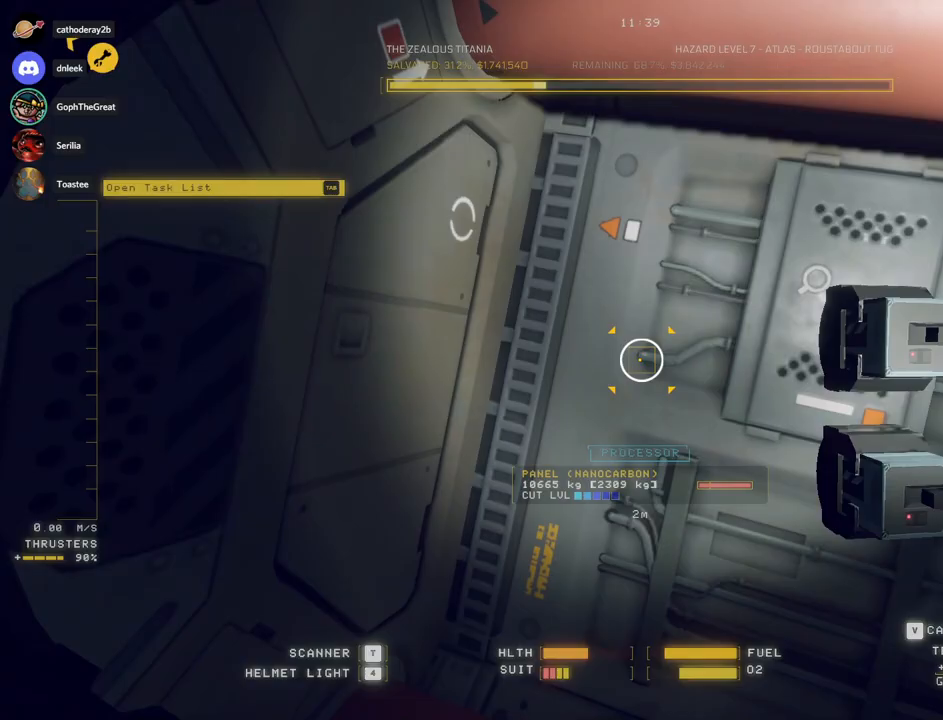
{"keys": ["ctrl", "f"], "mouse": [], "events": []}
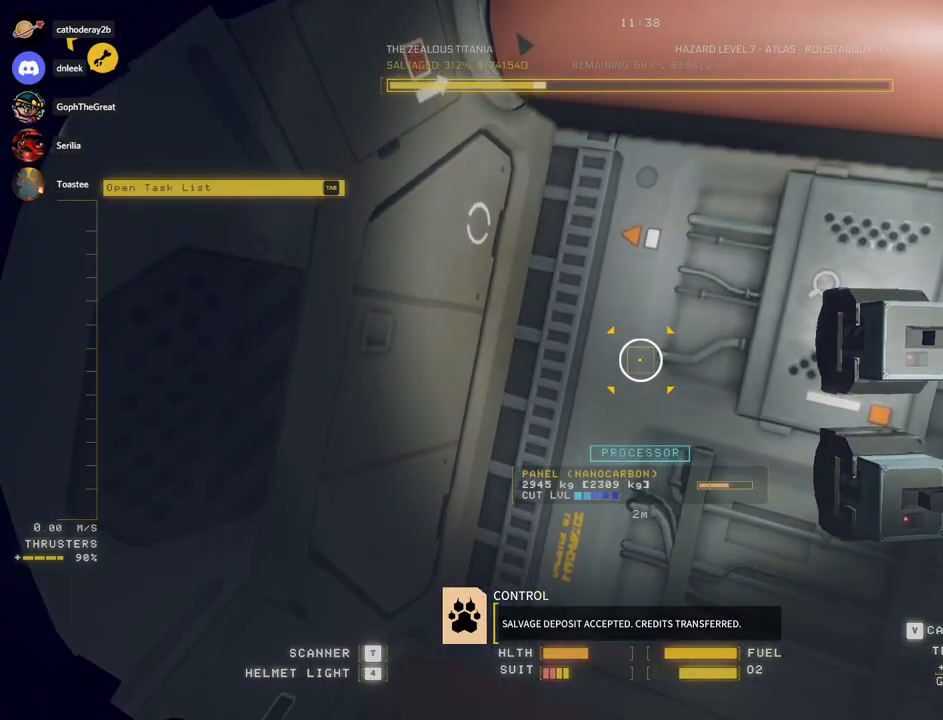
{"keys": [], "mouse": [], "events": [[150, "f", "up"], [350, "ctrl", "up"]]}
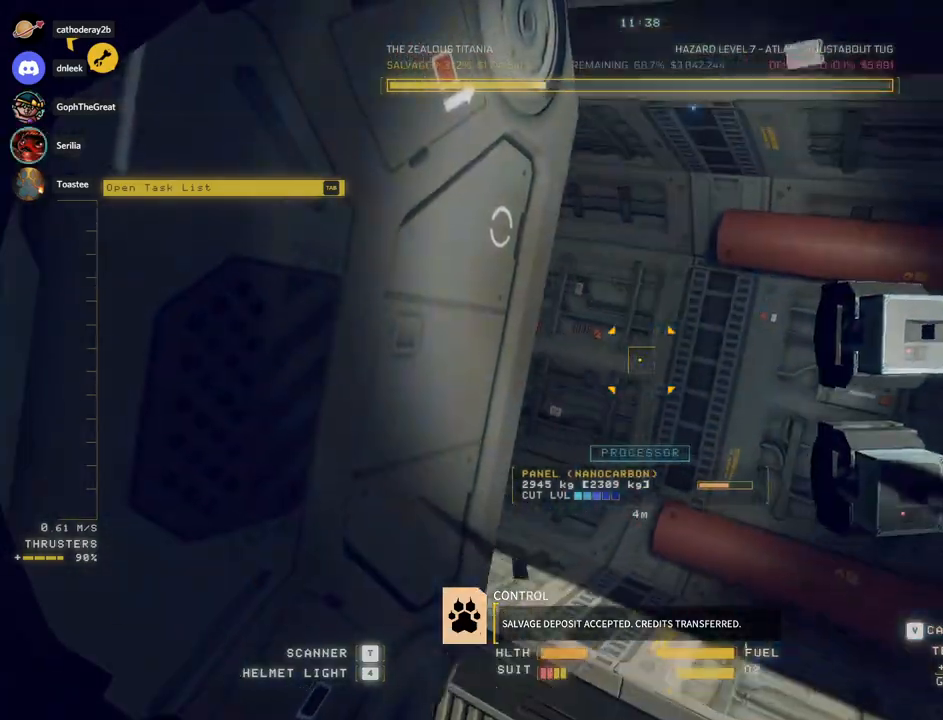
{"keys": ["f", "w"], "mouse": ["left"], "events": [[217, "ctrl", "down"], [217, "mouse_left", "down"], [367, "ctrl", "up"], [400, "w", "down"], [500, "f", "down"]]}
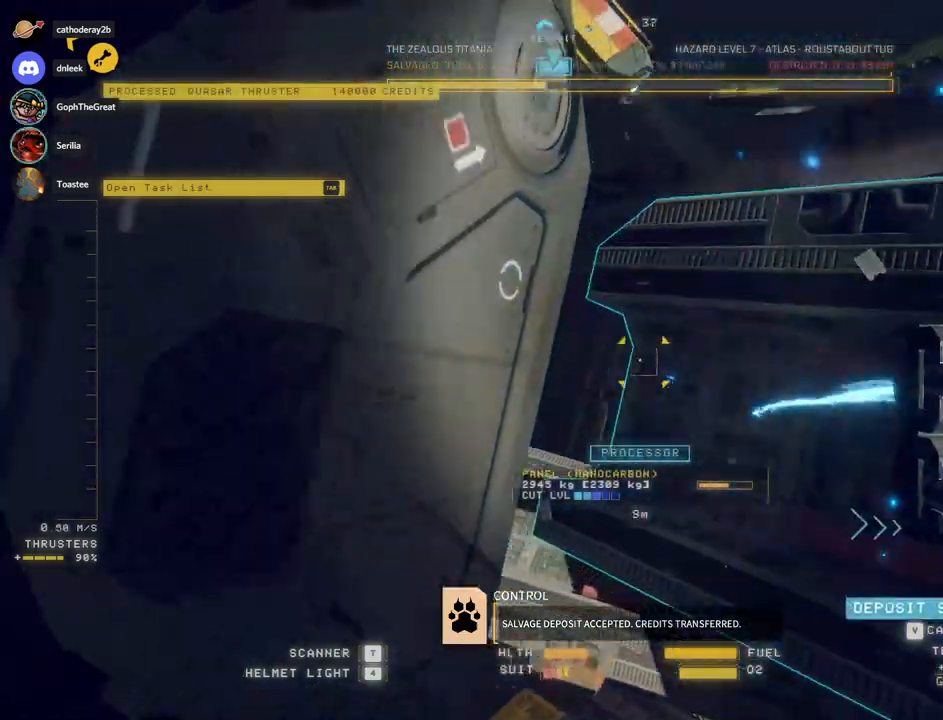
{"keys": ["f", "w"], "mouse": ["left"], "events": []}
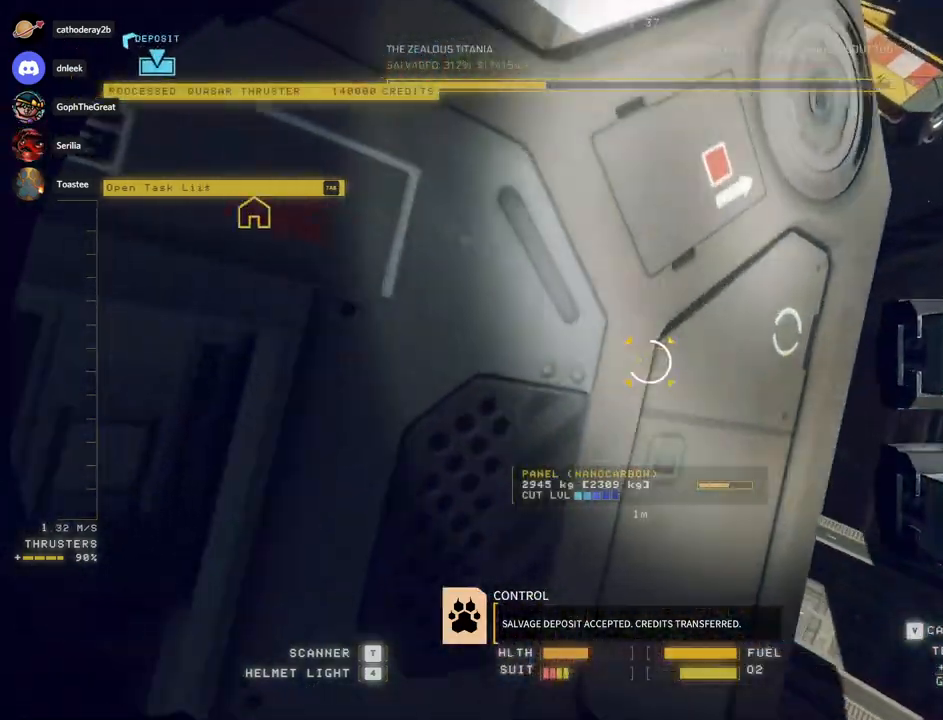
{"keys": ["d", "q", "w"], "mouse": [], "events": [[50, "f", "up"], [133, "d", "down"], [167, "w", "up"], [233, "mouse_left", "up"], [333, "q", "down"], [350, "w", "down"]]}
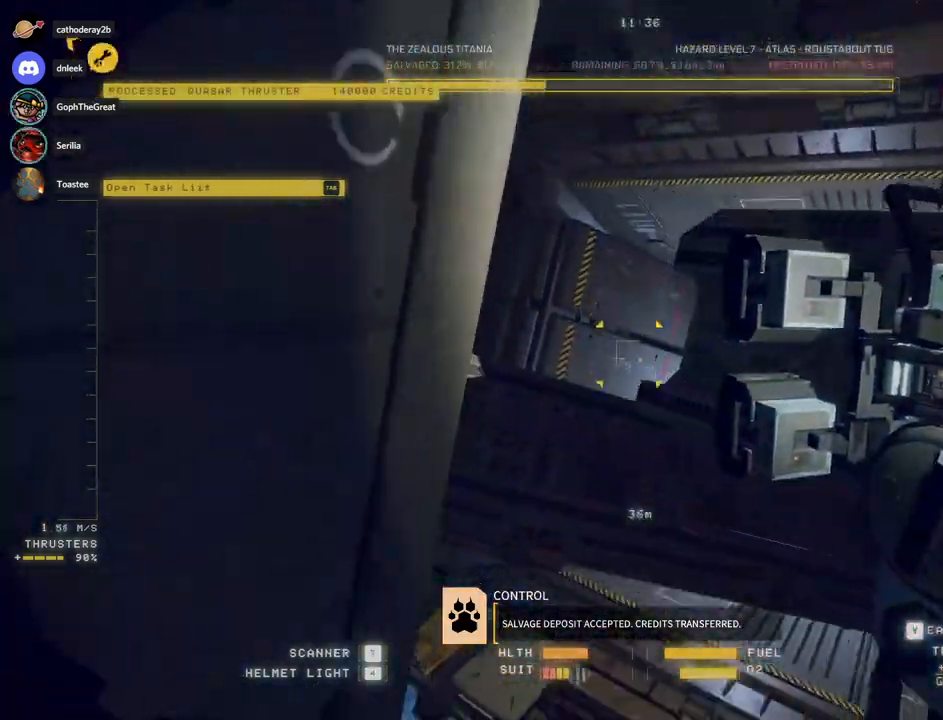
{"keys": ["w"], "mouse": [], "events": [[50, "space", "down"], [233, "q", "up"], [367, "space", "up"], [400, "d", "up"]]}
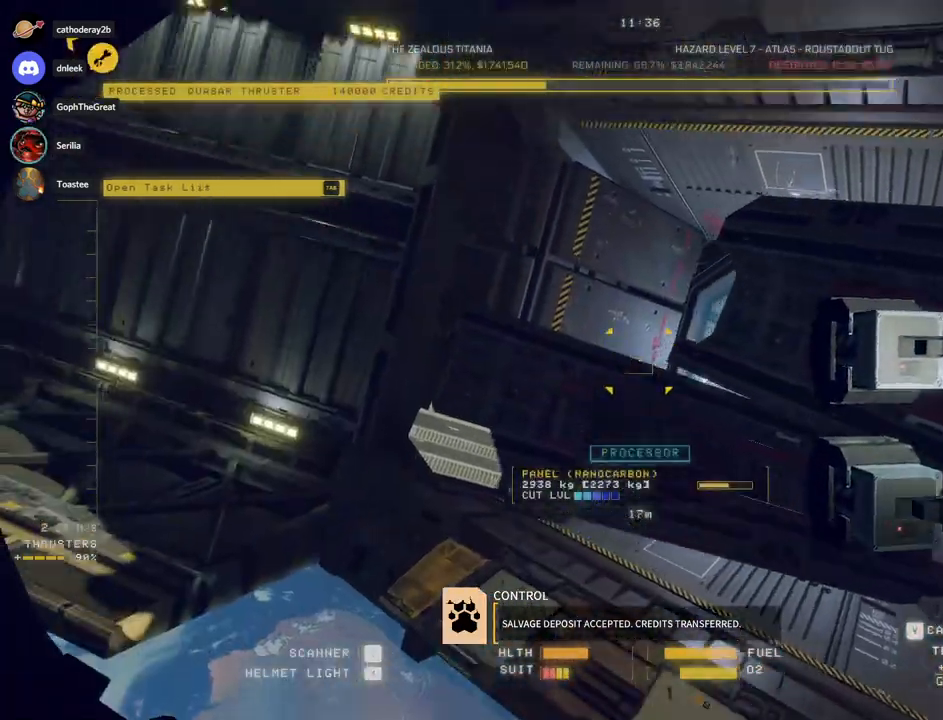
{"keys": ["d", "s"], "mouse": ["right"], "events": [[17, "w", "up"], [100, "a", "down"], [217, "a", "up"], [250, "d", "down"], [267, "mouse_right", "down"], [450, "s", "down"]]}
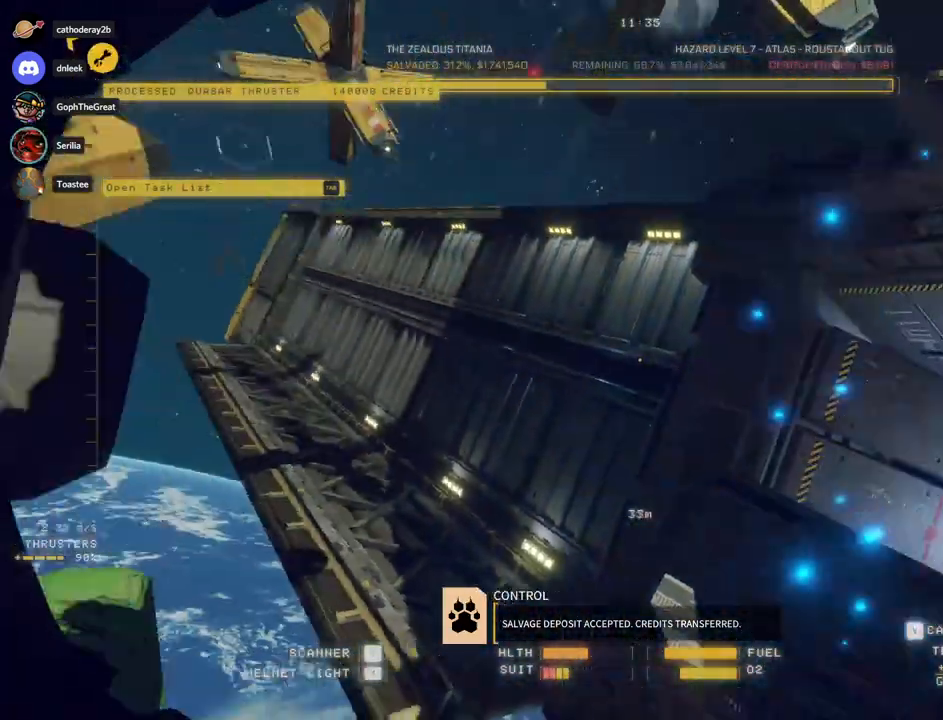
{"keys": ["d", "s"], "mouse": ["right"], "events": []}
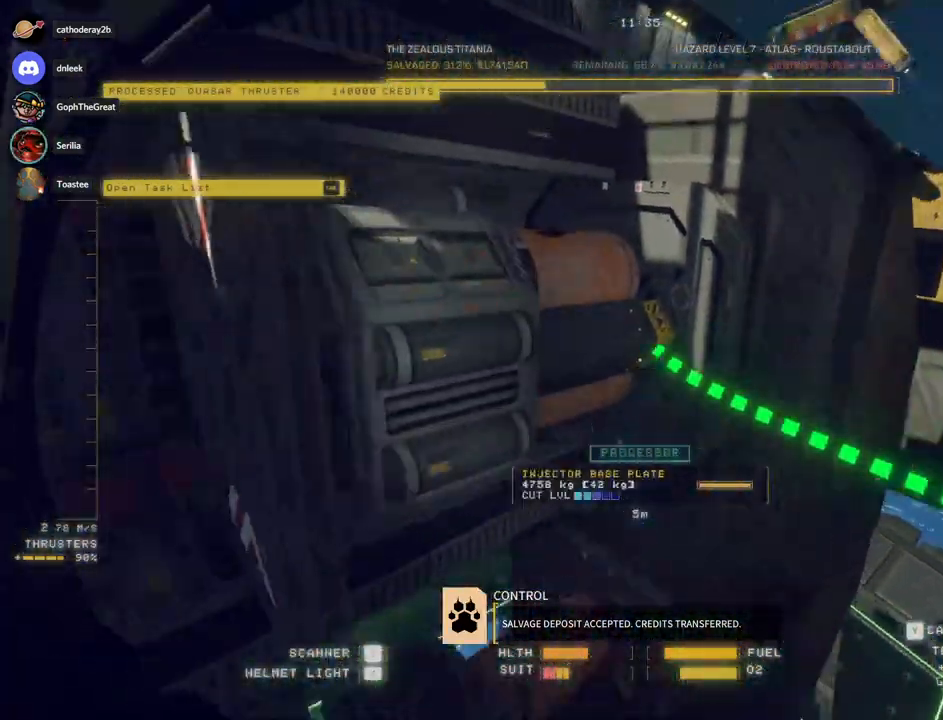
{"keys": ["ctrl"], "mouse": ["left", "right"]}
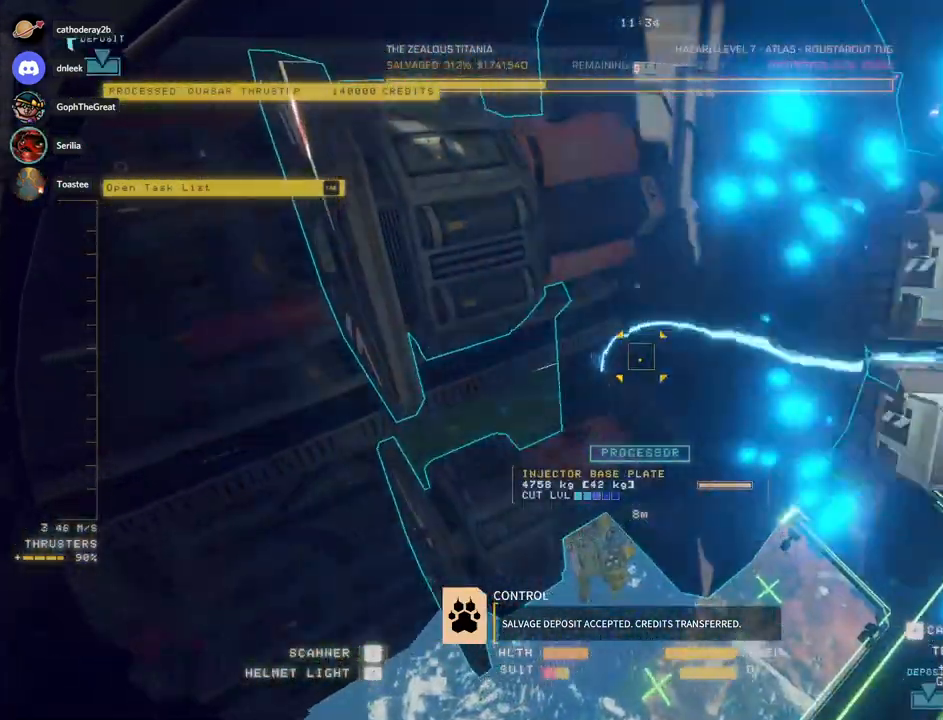
{"keys": ["e", "space", "w"], "mouse": [], "events": [[17, "mouse_left", "up"], [17, "w", "down"], [50, "mouse_right", "up"], [83, "a", "down"], [267, "e", "down"], [333, "space", "down"], [450, "a", "up"], [450, "ctrl", "up"]]}
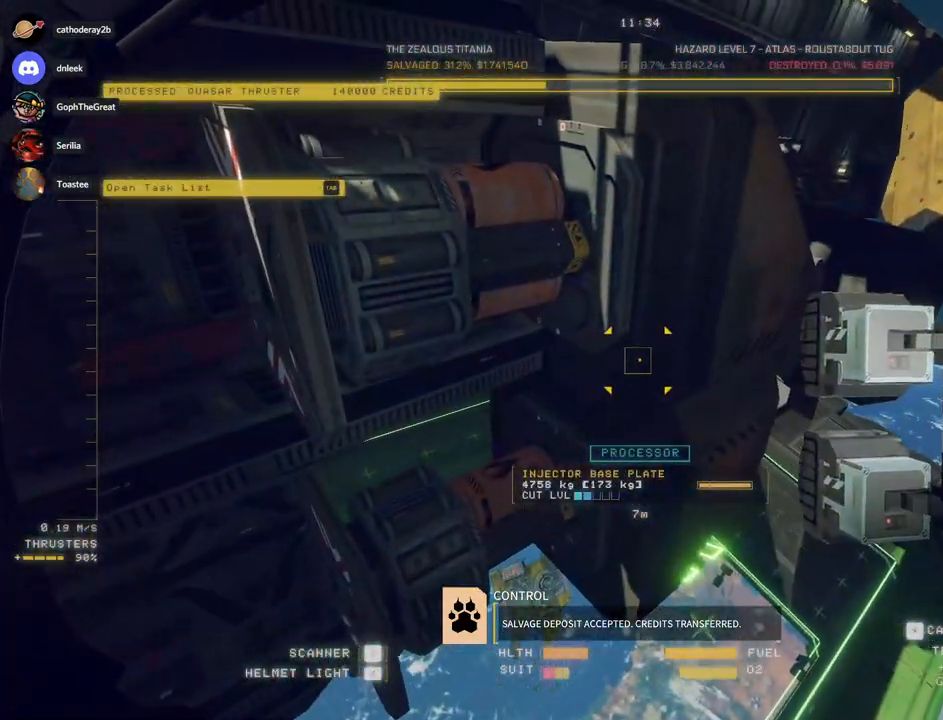
{"keys": ["w"], "mouse": [], "events": [[150, "space", "up"], [383, "mouse_right", "down"], [450, "e", "up"], [500, "mouse_right", "up"]]}